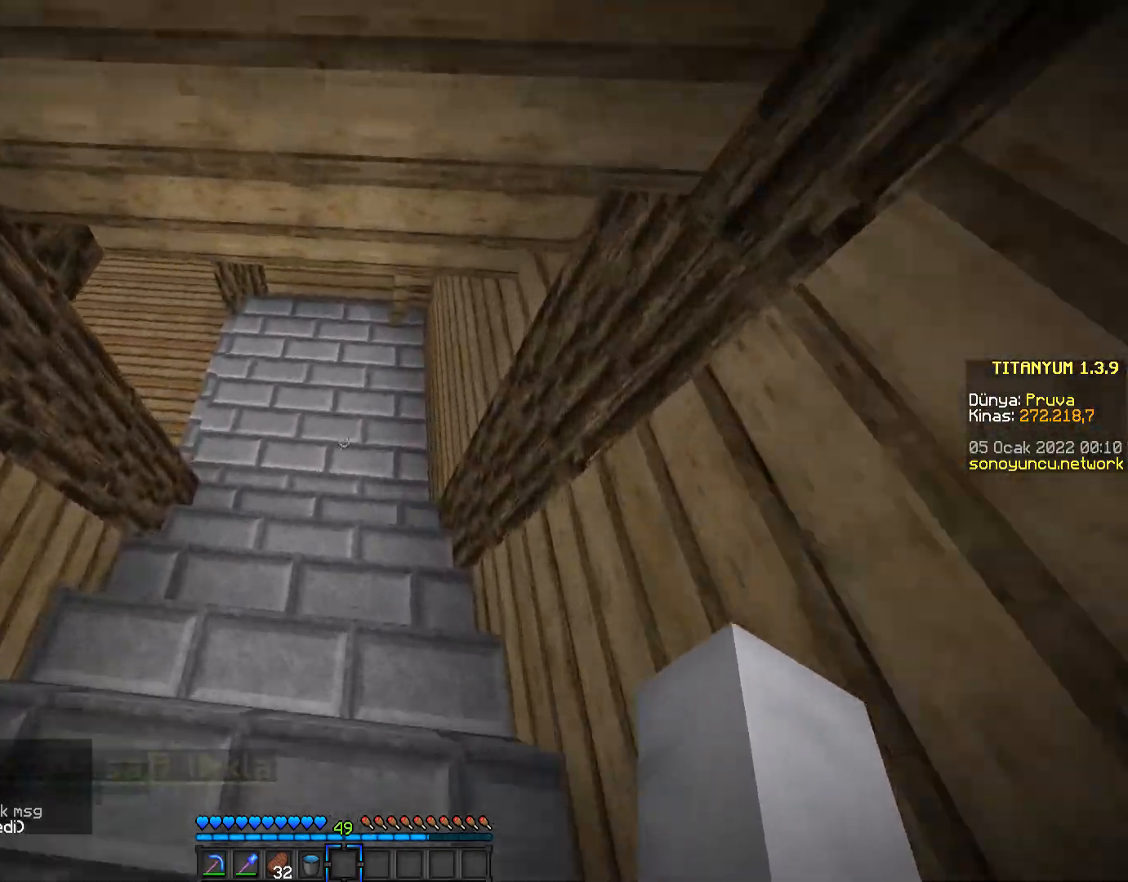
Gameplay with keyboard and mouse; each line is a JSON object with the keys and mouse buttons held at the frame after it. "events" lists presses ("down") and releases ("up") of "a", "d", "s", "space", "w", "mouse_left" and "mouse_right" between this image and that frame as [ms after this image, input, new state], when the widget could be followed in between. "mouse_left", "mouse_right" = the "left", "right" buttons of the "mouse" list. No other keys are recorded. Fast repeated clicks can show as one long hold. Mouse movement is not recorded.
{"keys": ["w"], "mouse": ["left"], "events": []}
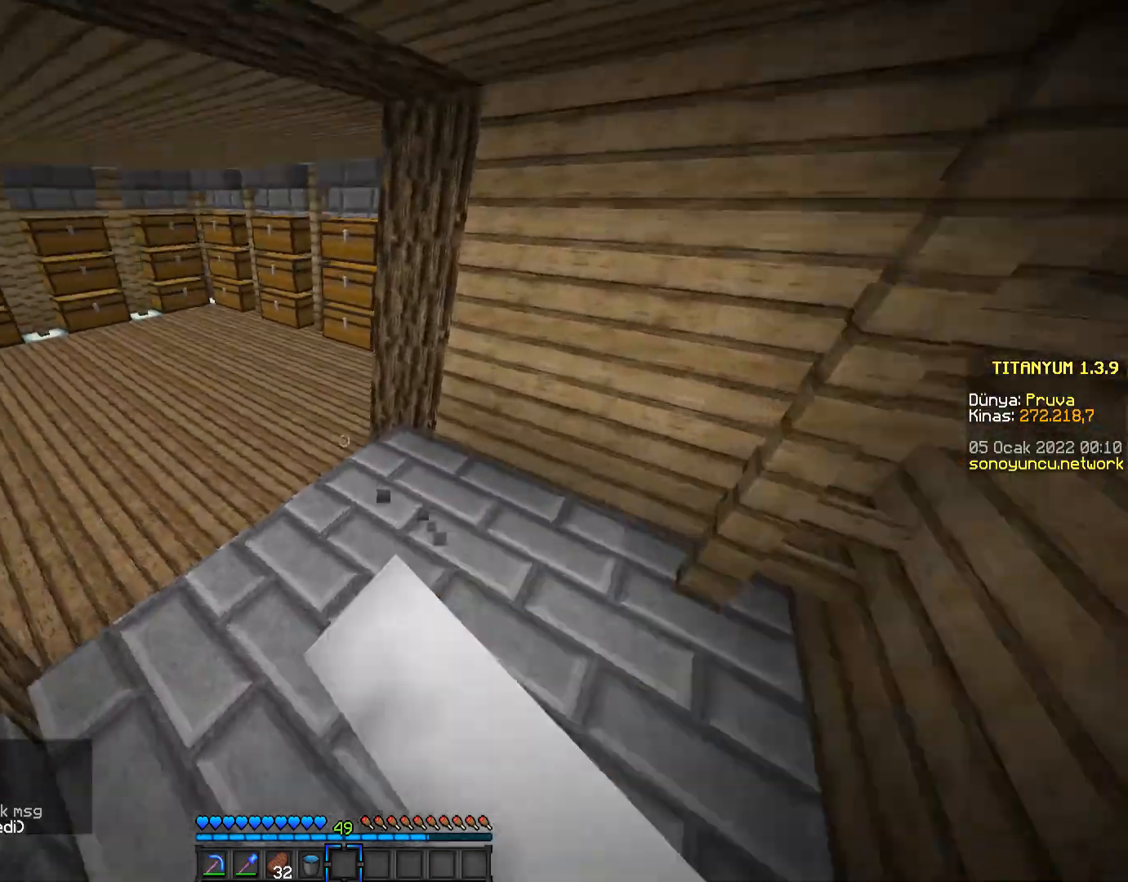
{"keys": ["w"], "mouse": ["left"], "events": []}
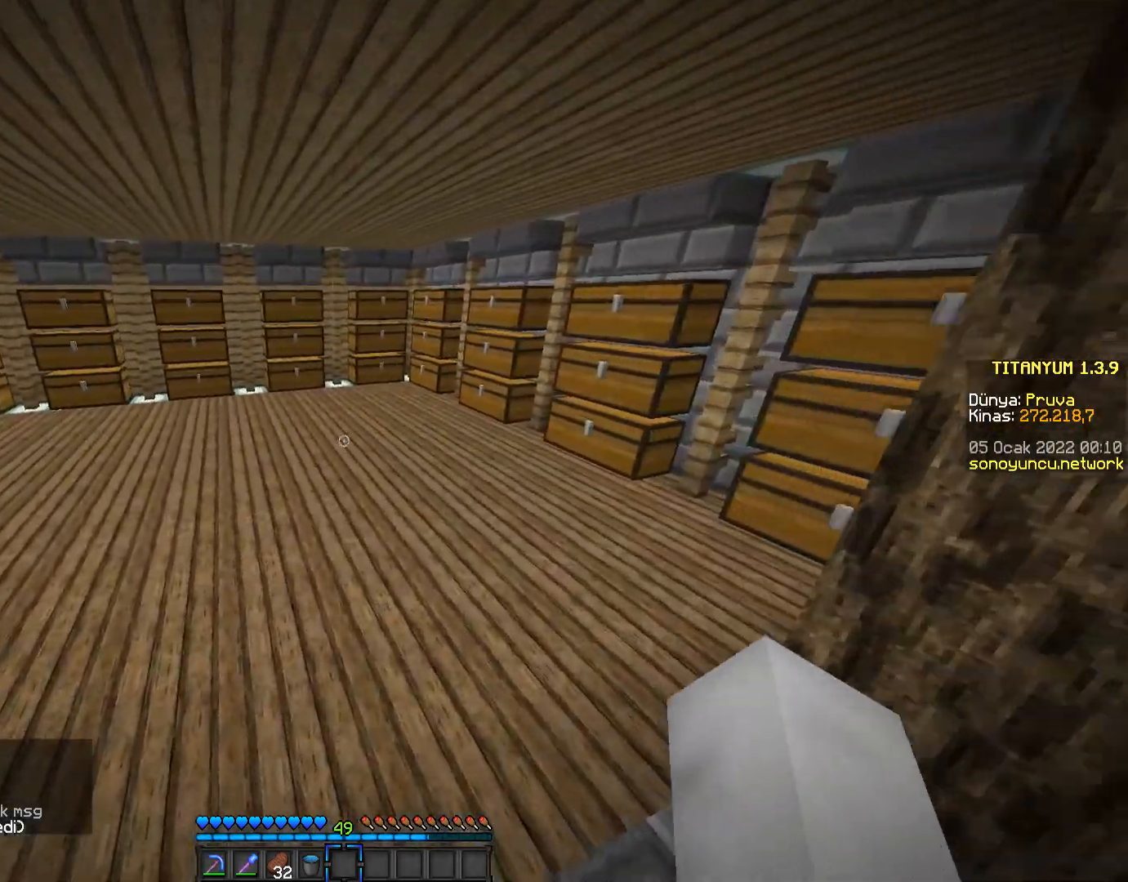
{"keys": ["w"], "mouse": ["left"], "events": []}
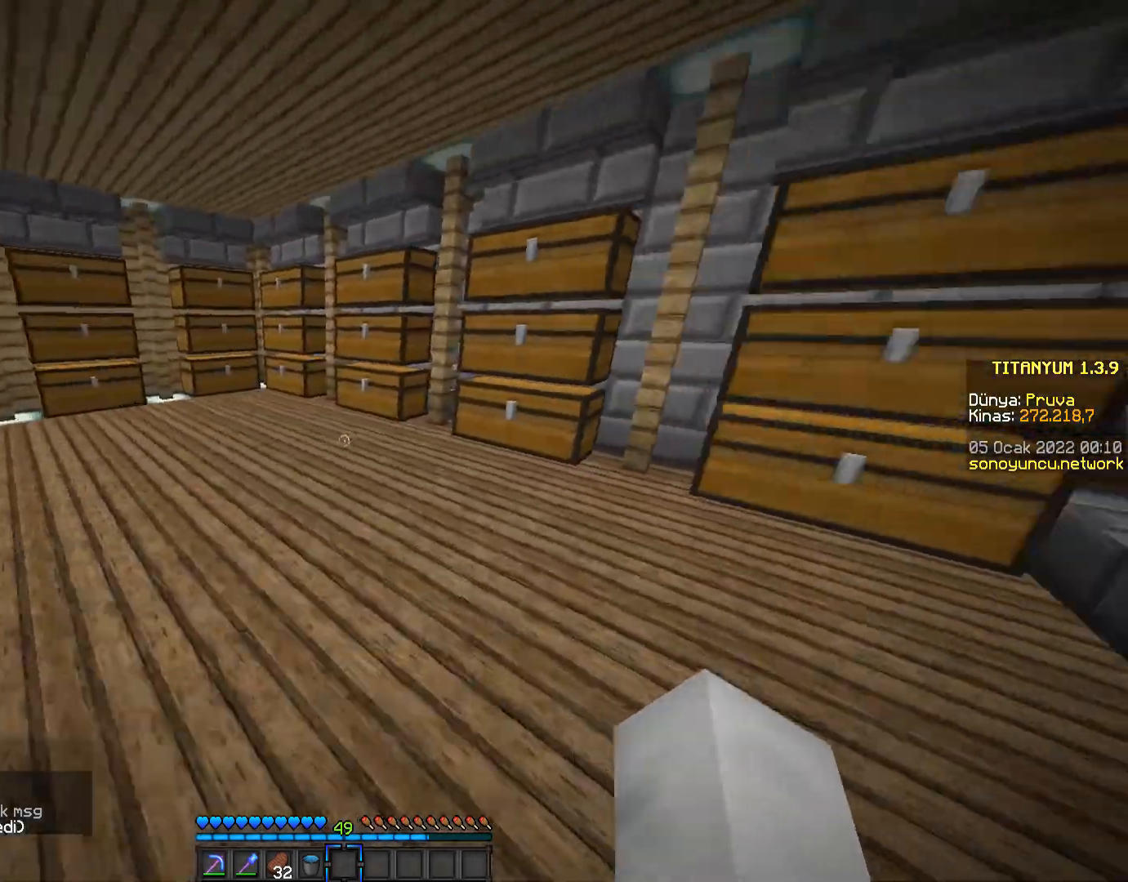
{"keys": [], "mouse": [], "events": [[317, "w", "up"], [333, "mouse_left", "up"]]}
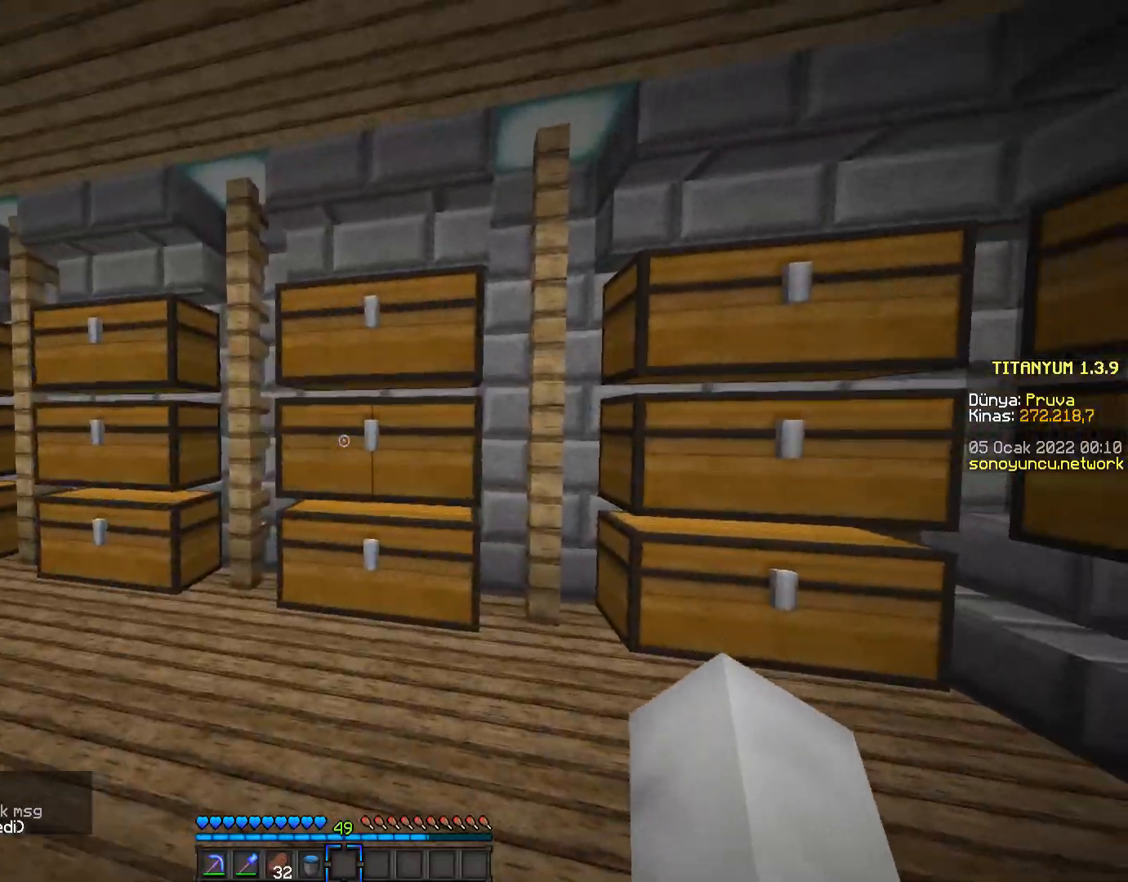
{"keys": [], "mouse": [], "events": [[17, "mouse_right", "down"], [200, "mouse_right", "up"]]}
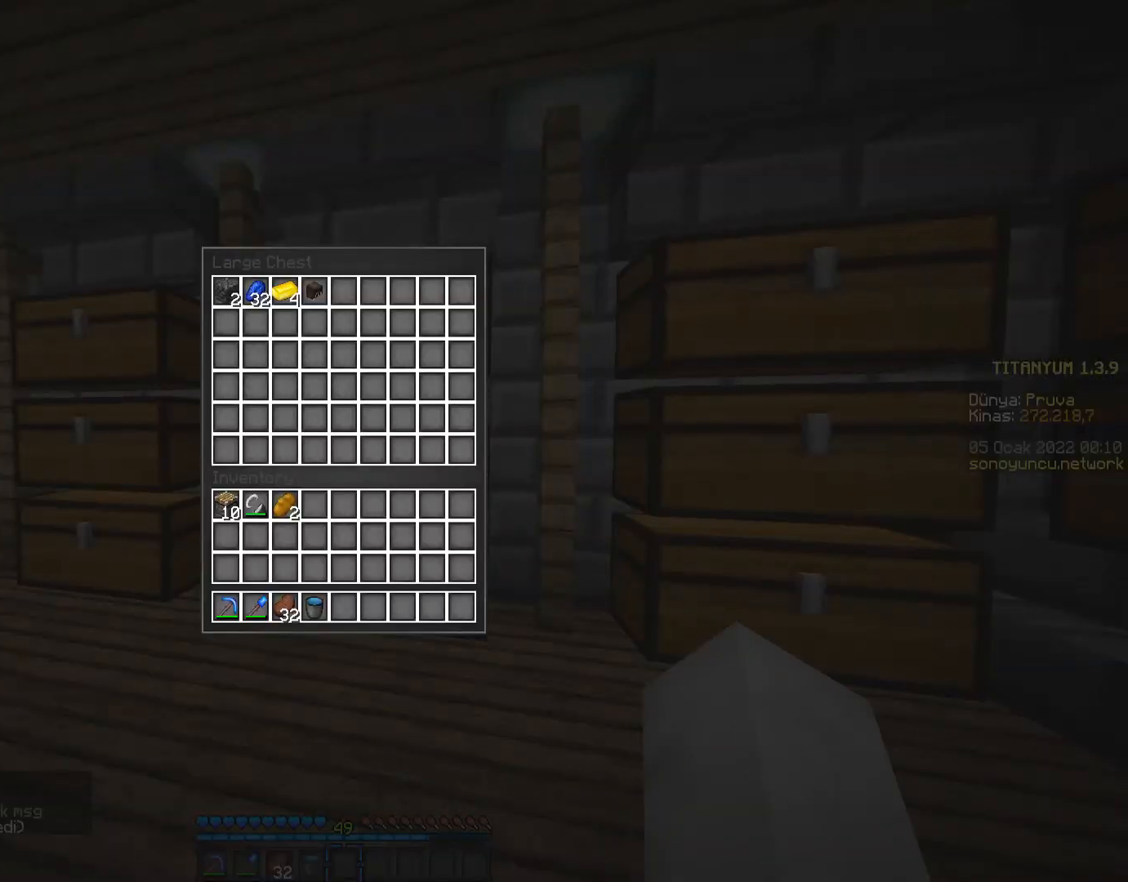
{"keys": [], "mouse": [], "events": []}
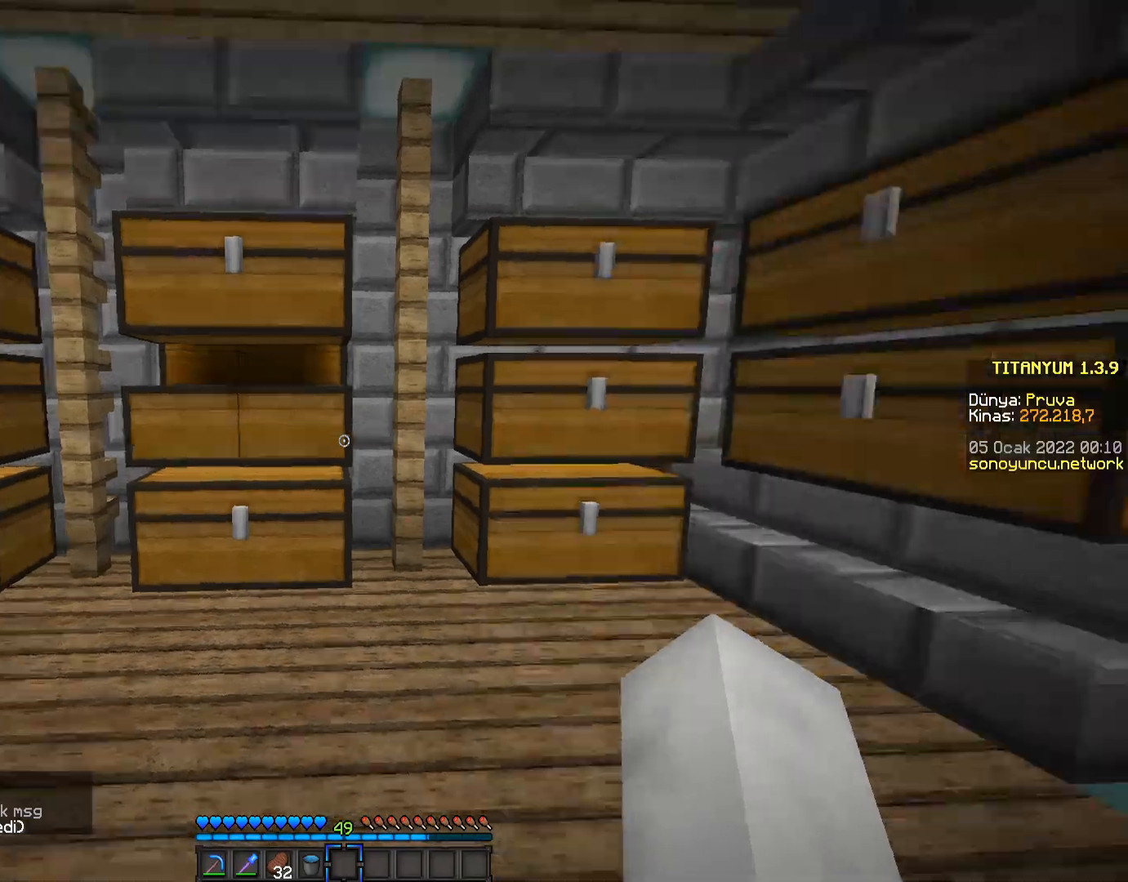
{"keys": [], "mouse": [], "events": [[33, "w", "down"], [133, "a", "down"], [267, "a", "up"], [350, "w", "up"]]}
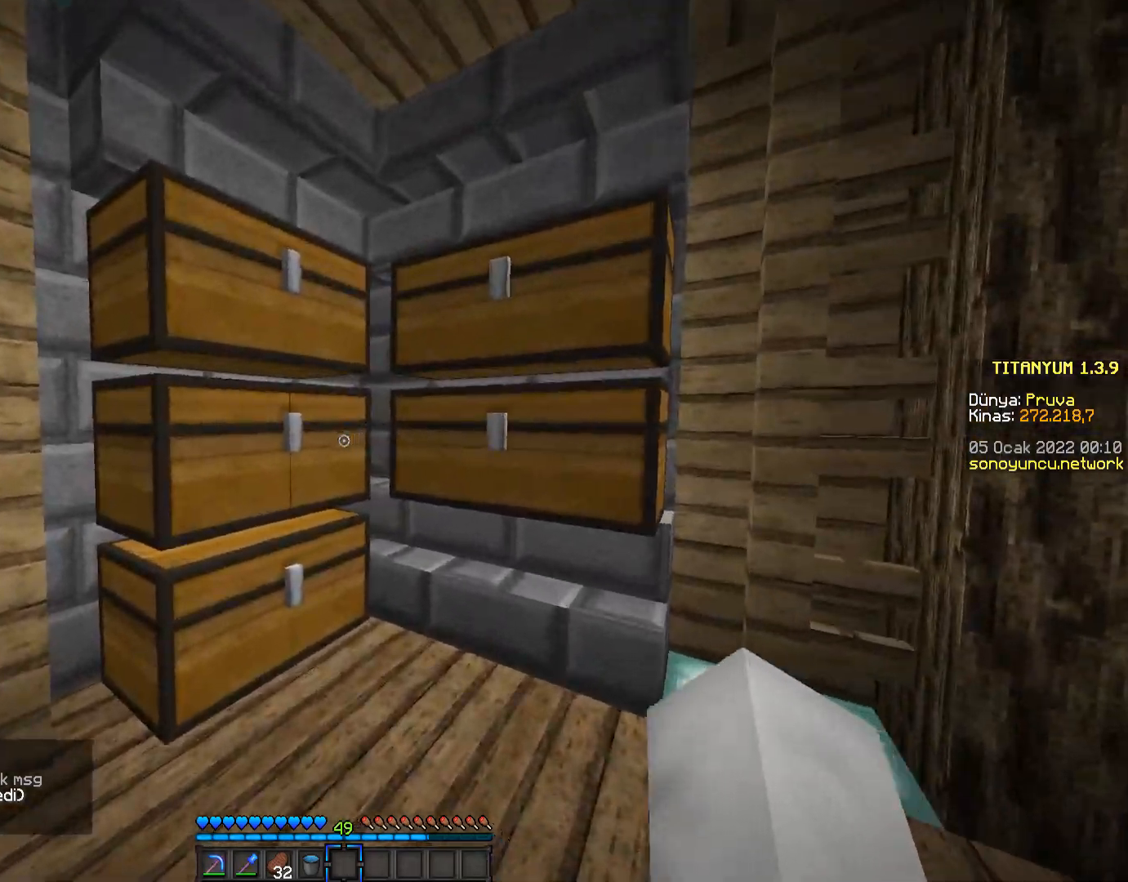
{"keys": [], "mouse": []}
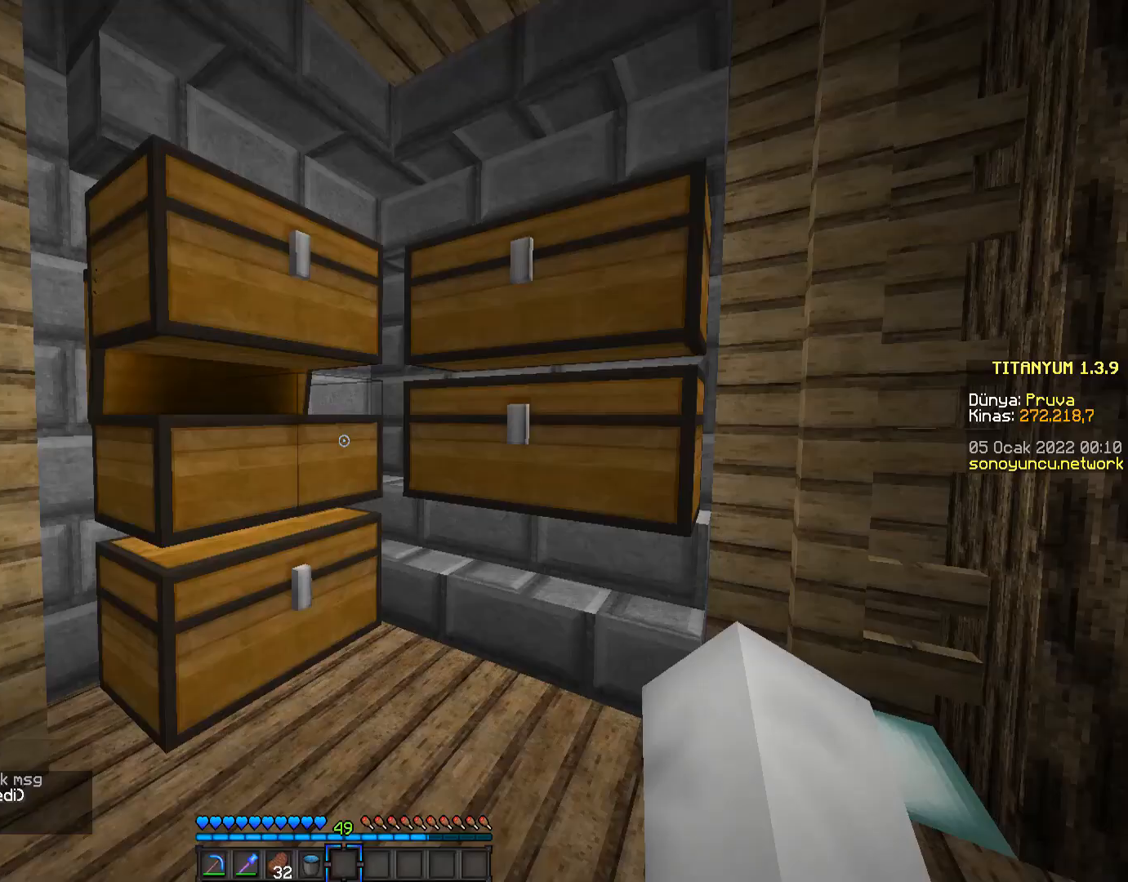
{"keys": ["d", "w"], "mouse": [], "events": [[133, "w", "down"], [200, "d", "down"]]}
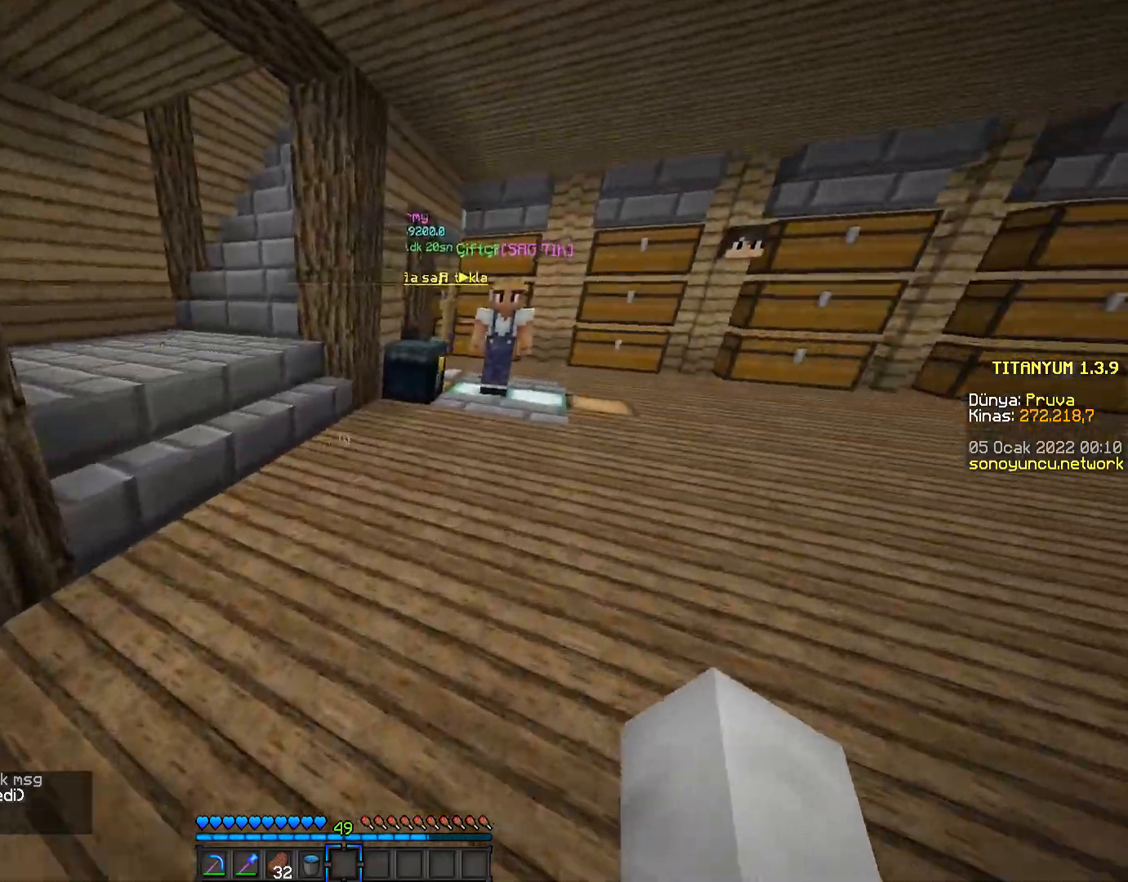
{"keys": ["w"], "mouse": [], "events": [[216, "d", "up"]]}
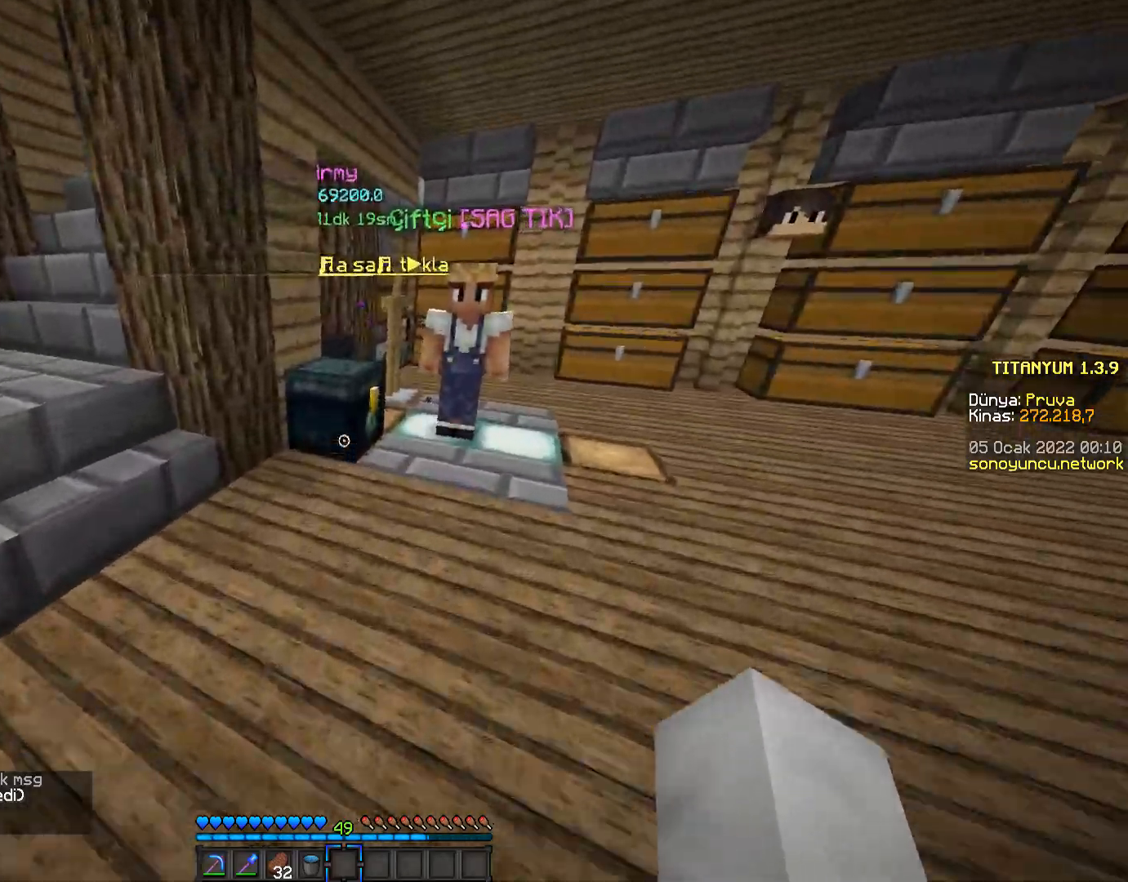
{"keys": ["w"], "mouse": [], "events": [[217, "space", "down"], [350, "space", "up"]]}
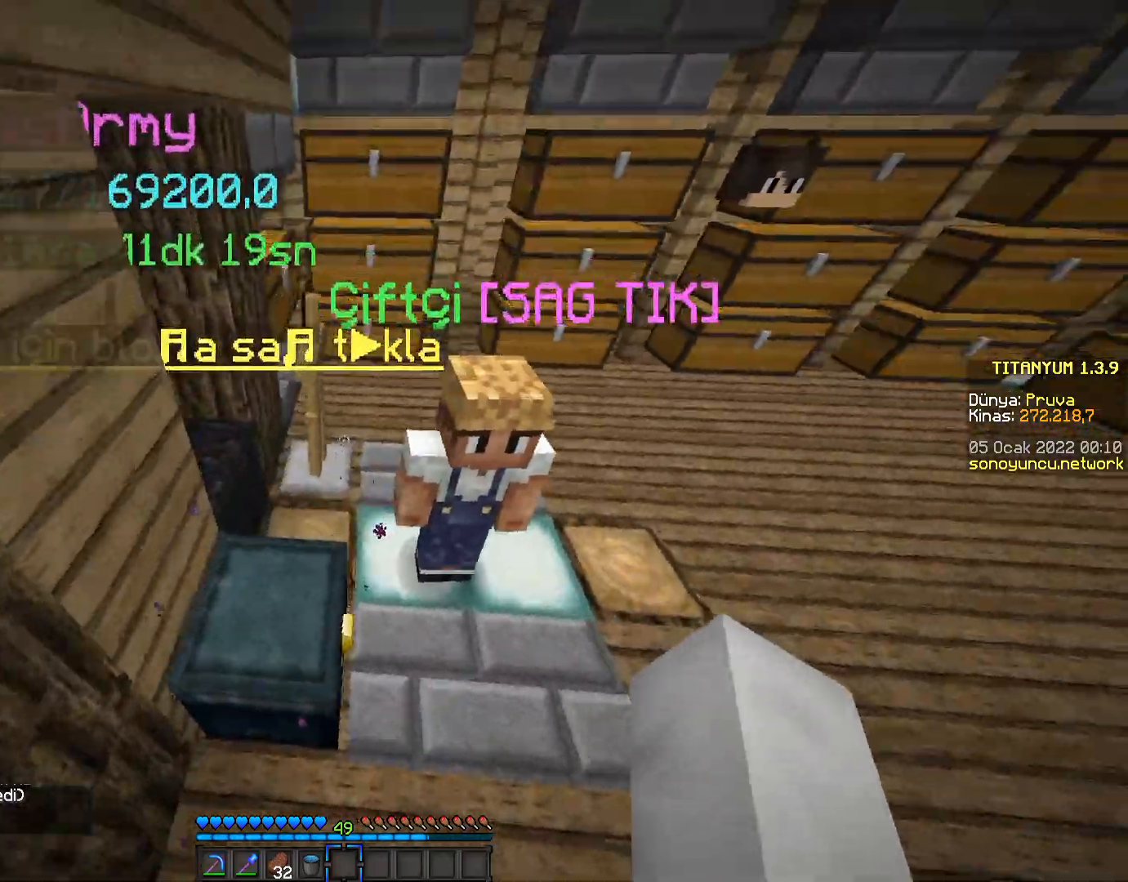
{"keys": ["w"], "mouse": [], "events": [[200, "space", "down"], [450, "space", "up"]]}
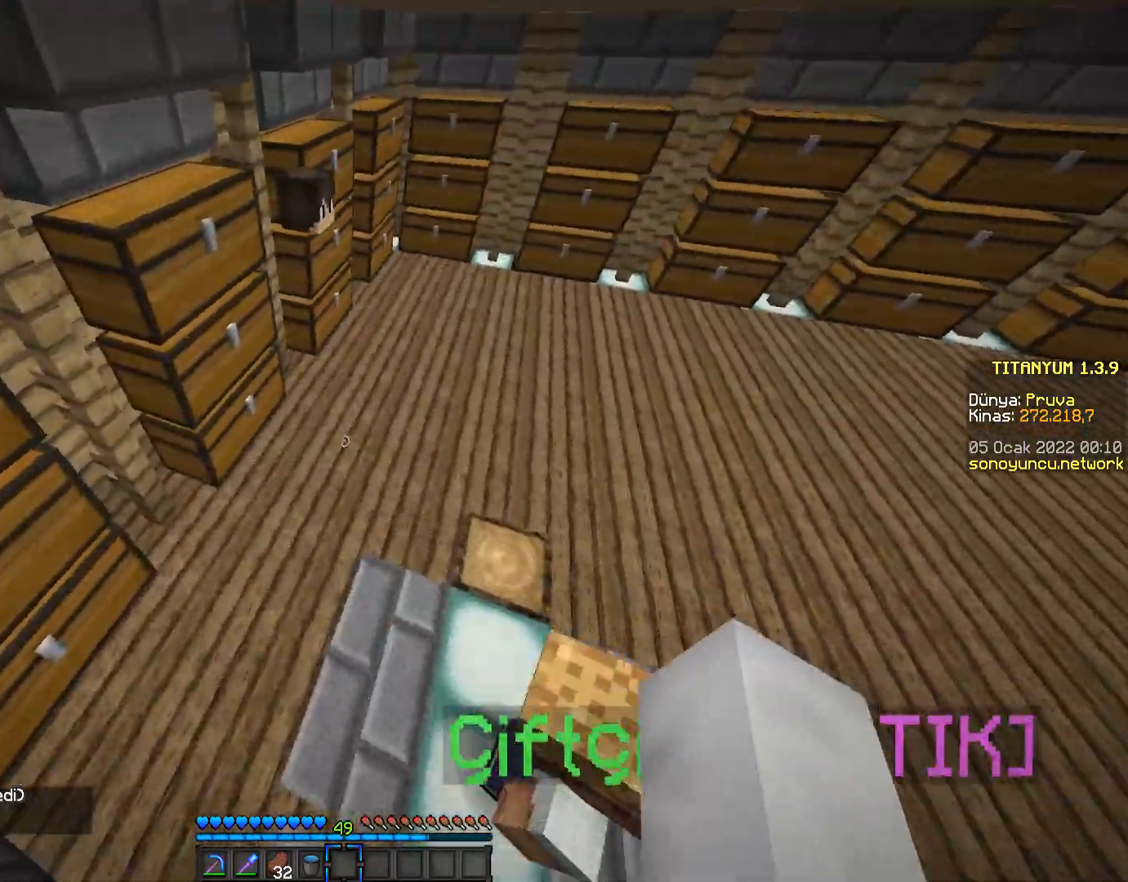
{"keys": ["space", "w"], "mouse": [], "events": [[400, "space", "down"]]}
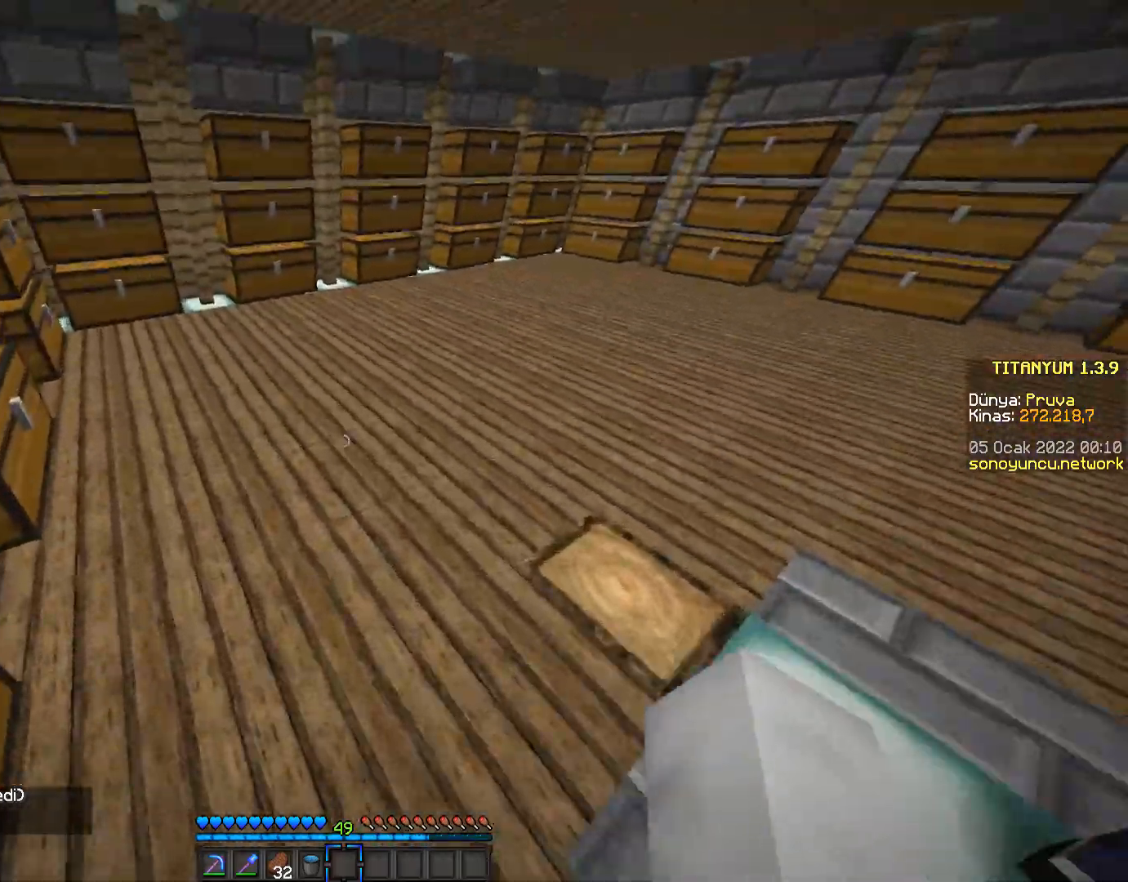
{"keys": ["space", "w"], "mouse": [], "events": []}
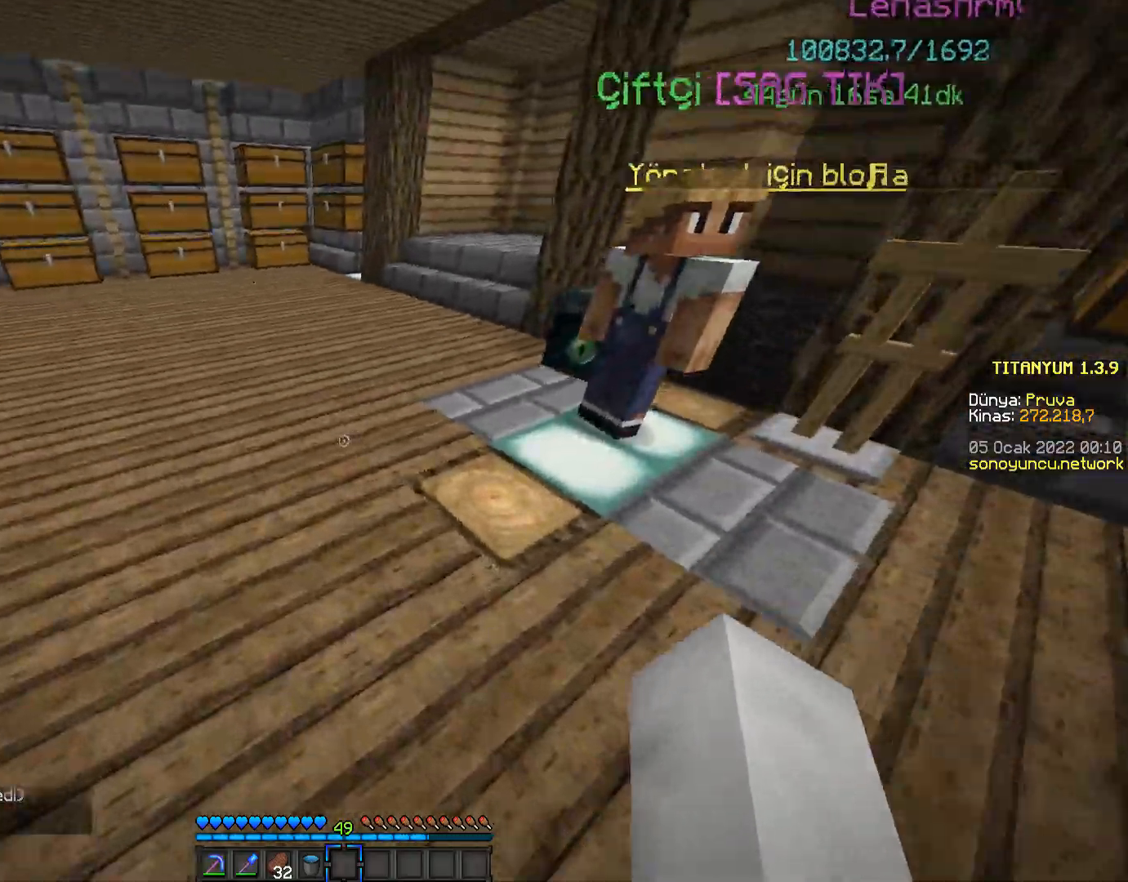
{"keys": ["space", "w"], "mouse": [], "events": []}
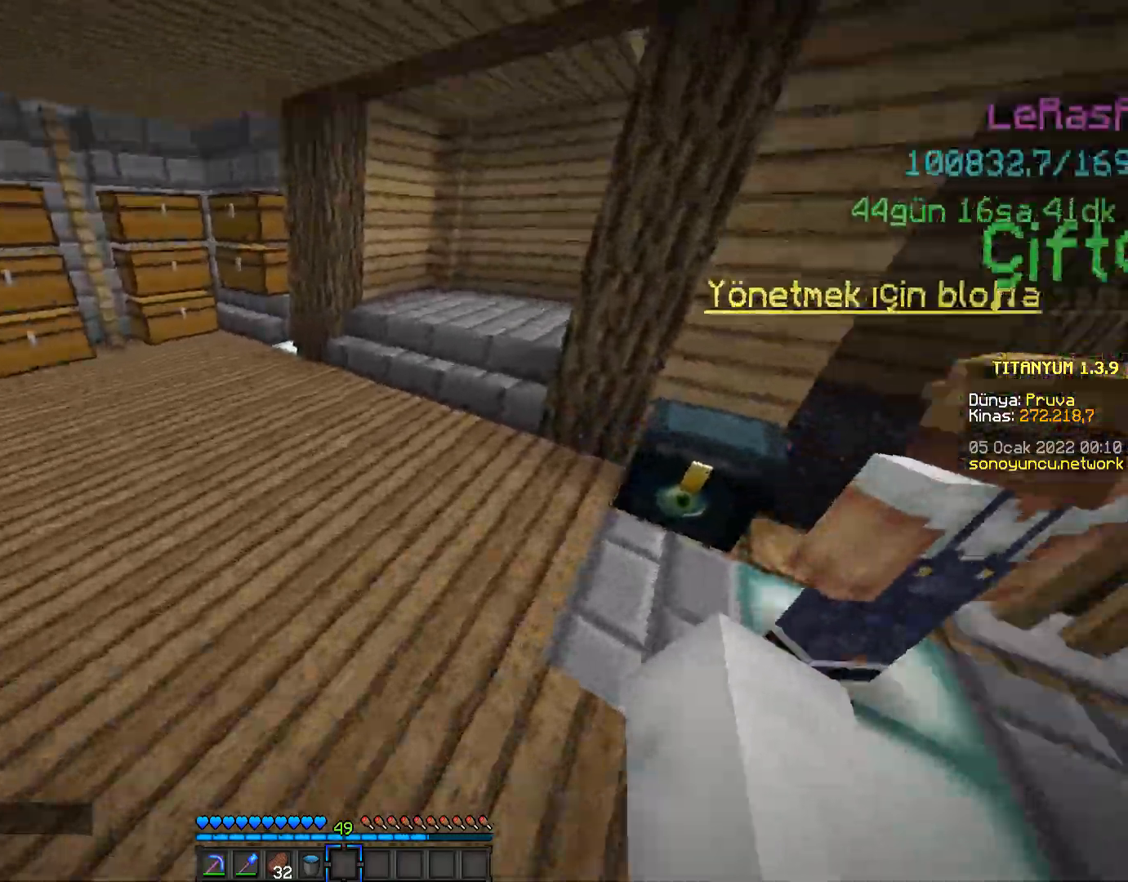
{"keys": ["w"], "mouse": [], "events": [[283, "space", "up"]]}
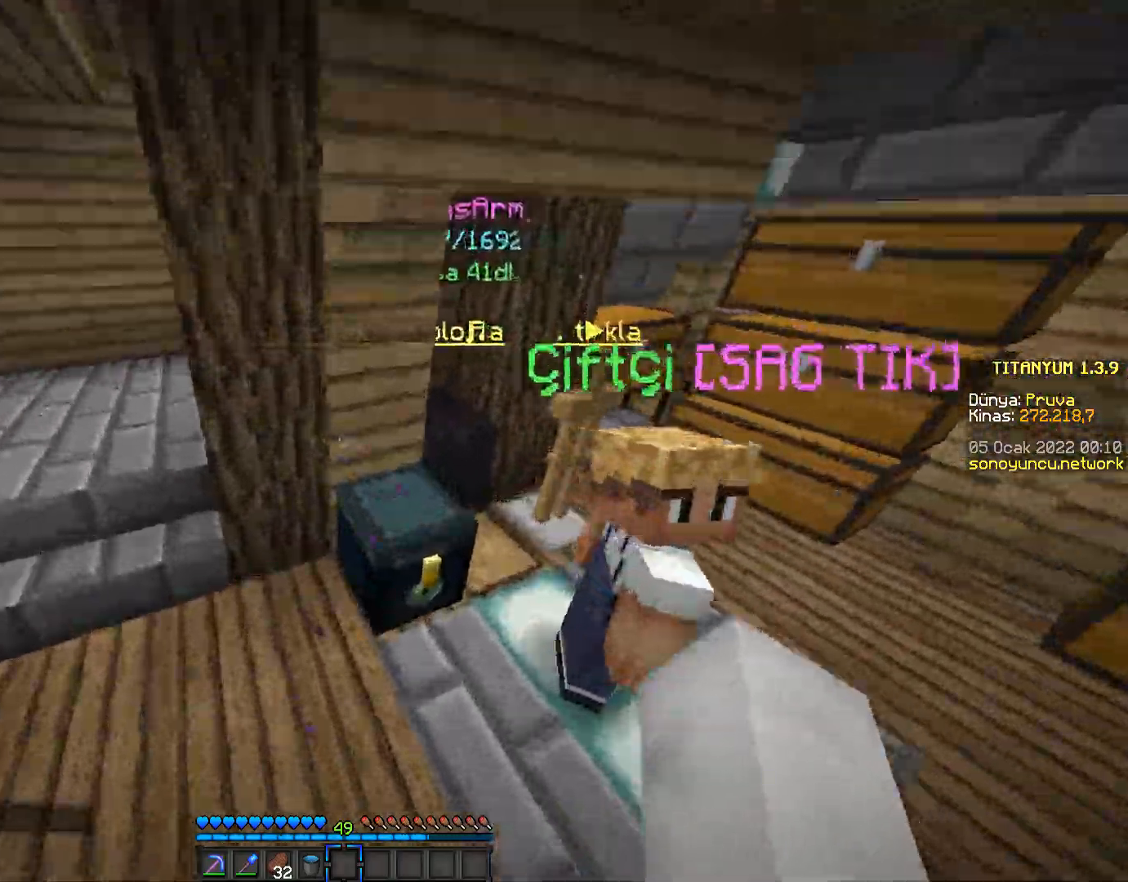
{"keys": ["w"], "mouse": [], "events": [[167, "space", "down"], [400, "space", "up"]]}
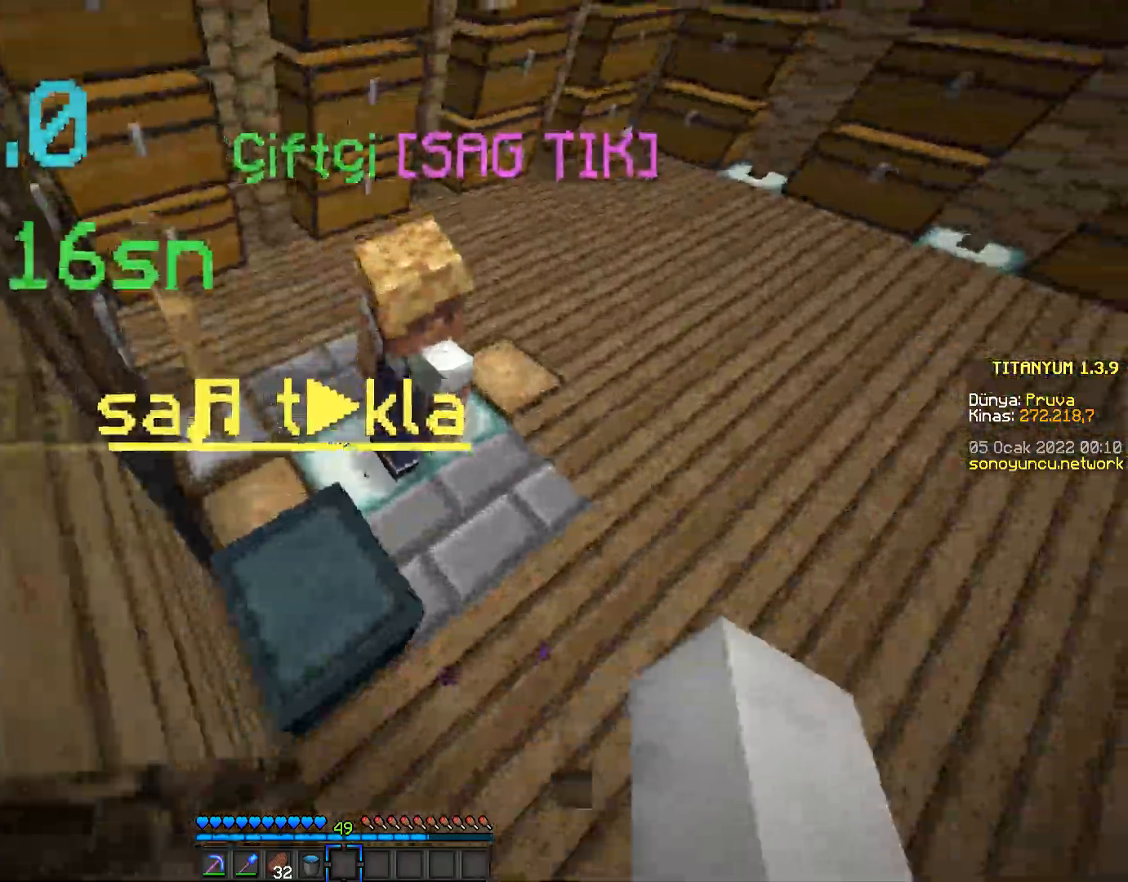
{"keys": ["space", "w"], "mouse": [], "events": [[367, "space", "down"]]}
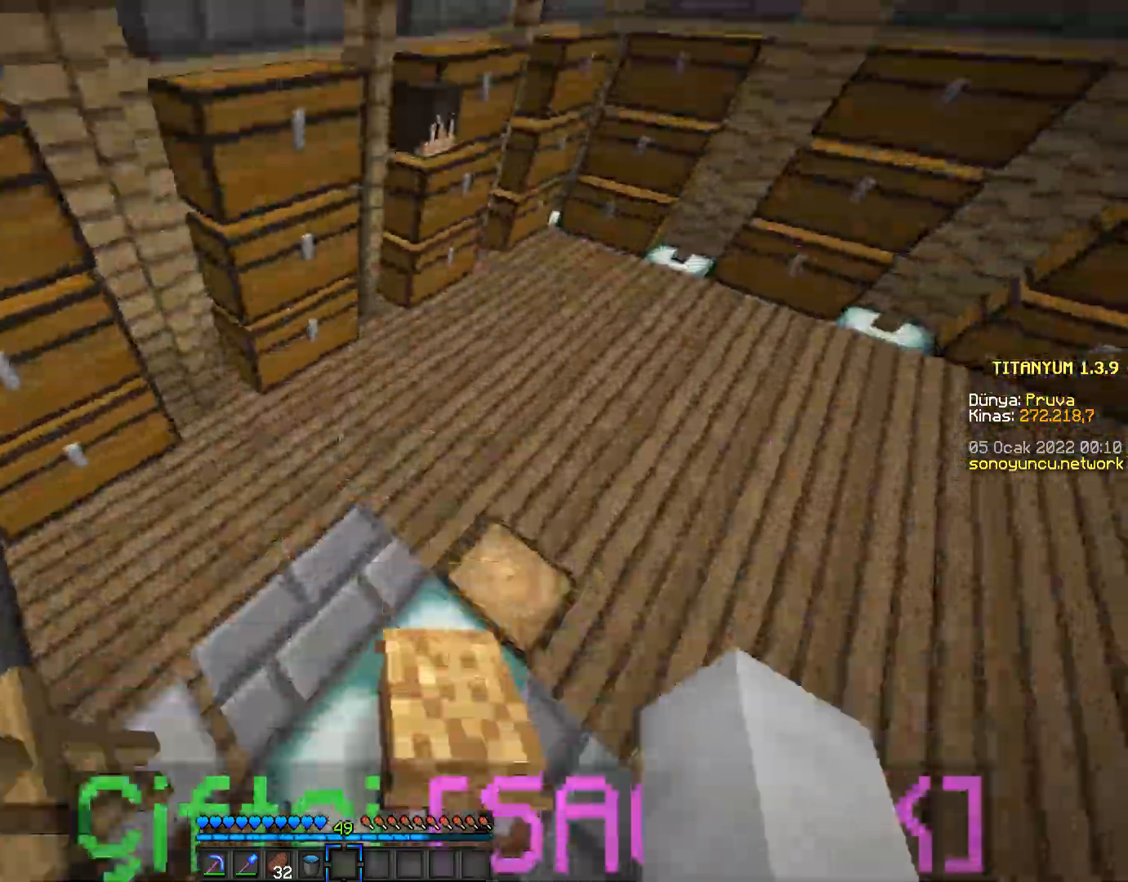
{"keys": ["w"], "mouse": [], "events": [[117, "space", "up"]]}
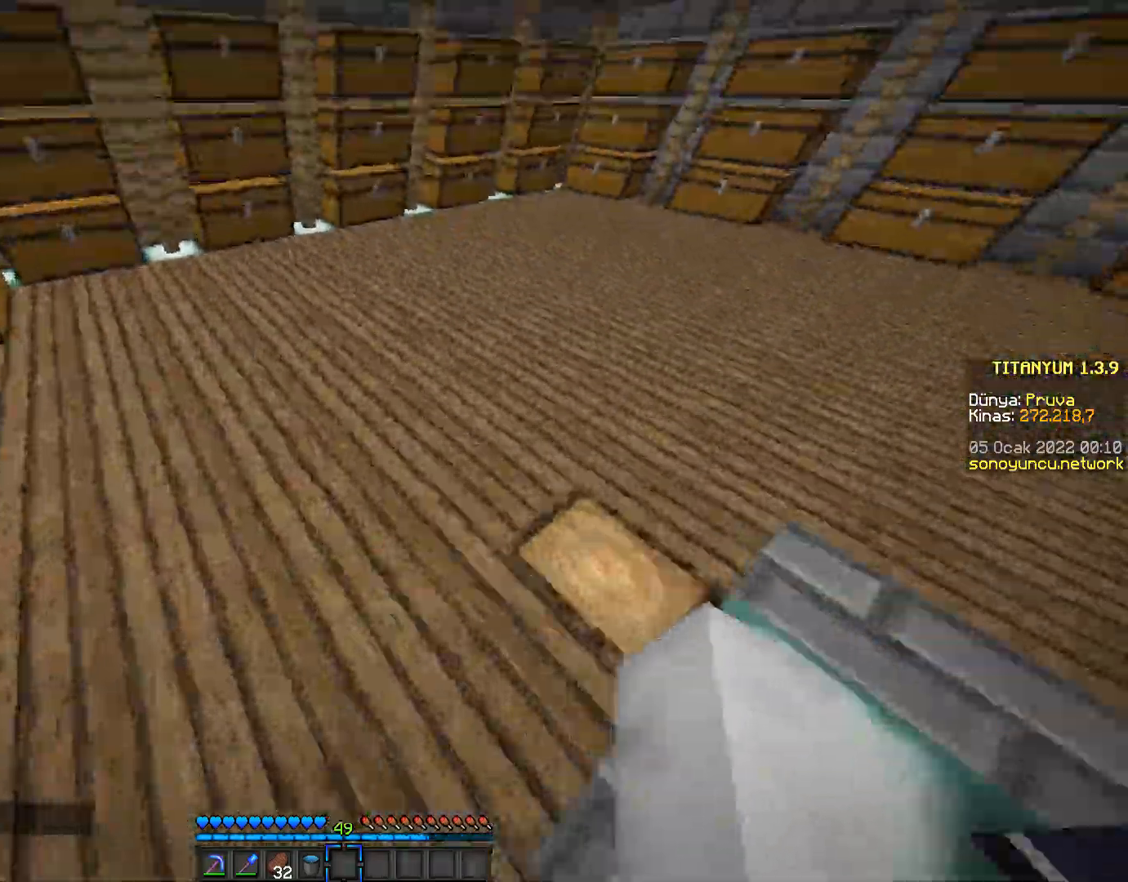
{"keys": ["space", "w"], "mouse": [], "events": [[100, "space", "down"]]}
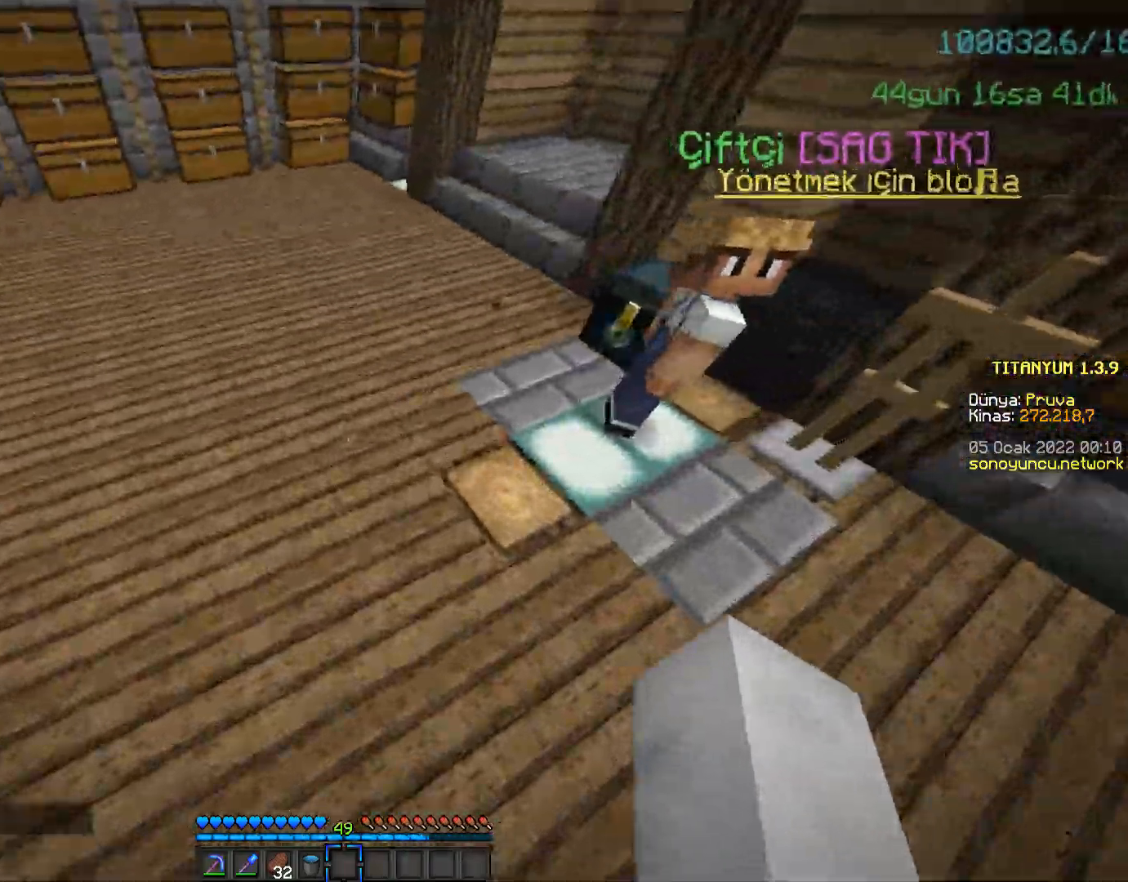
{"keys": ["space", "w"], "mouse": [], "events": []}
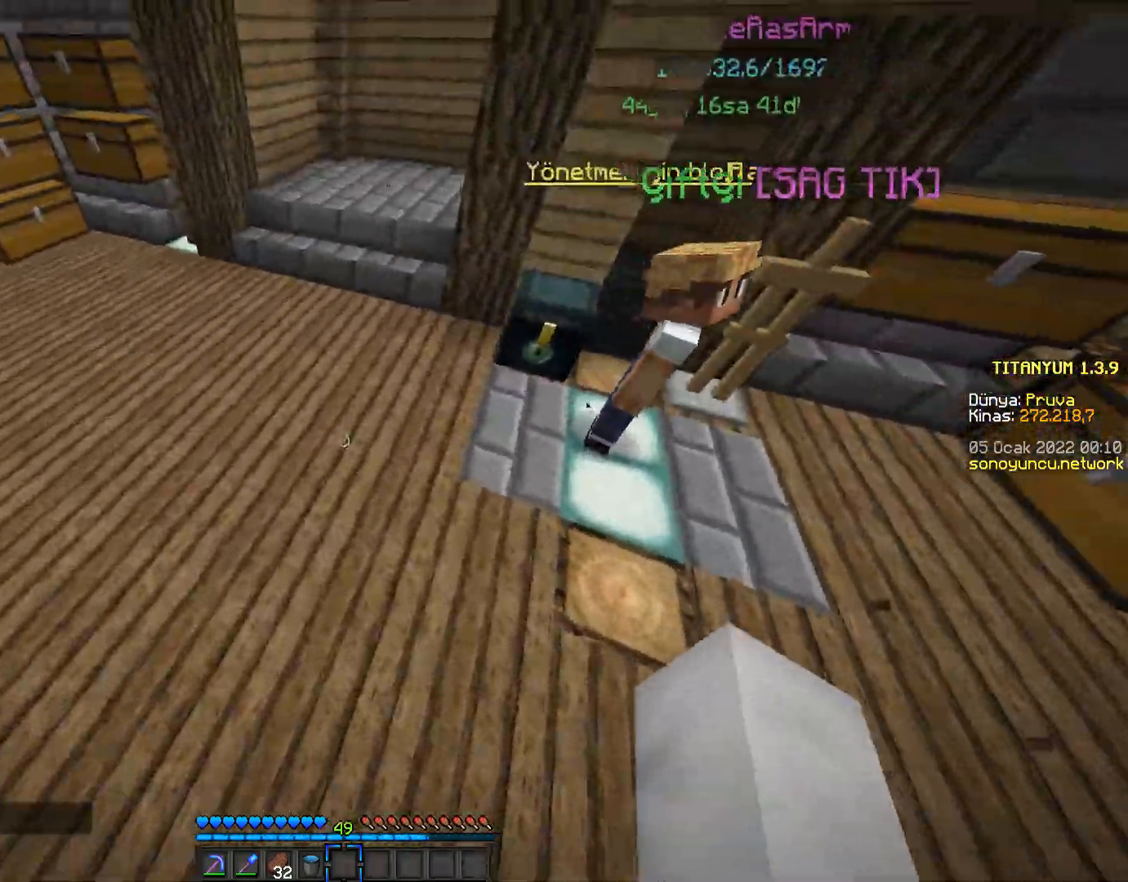
{"keys": ["space", "w"], "mouse": [], "events": []}
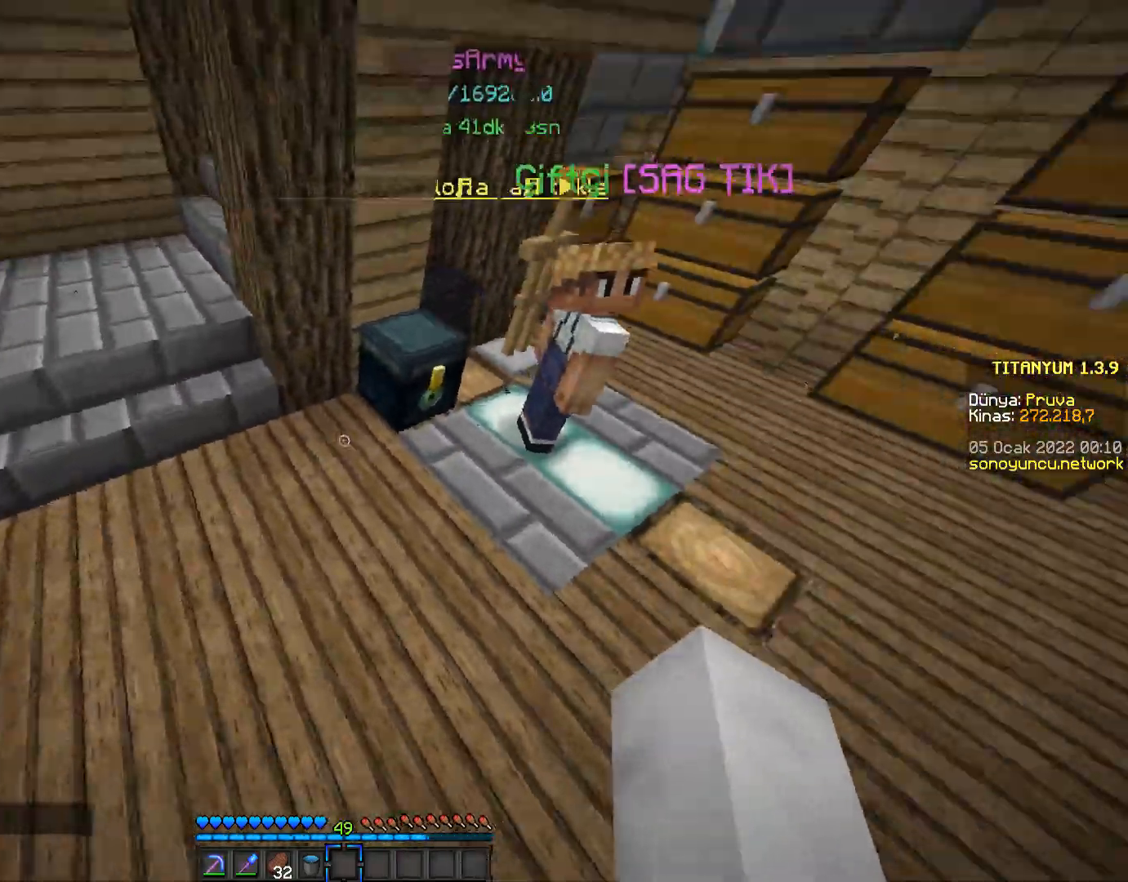
{"keys": ["w"], "mouse": [], "events": [[83, "space", "up"]]}
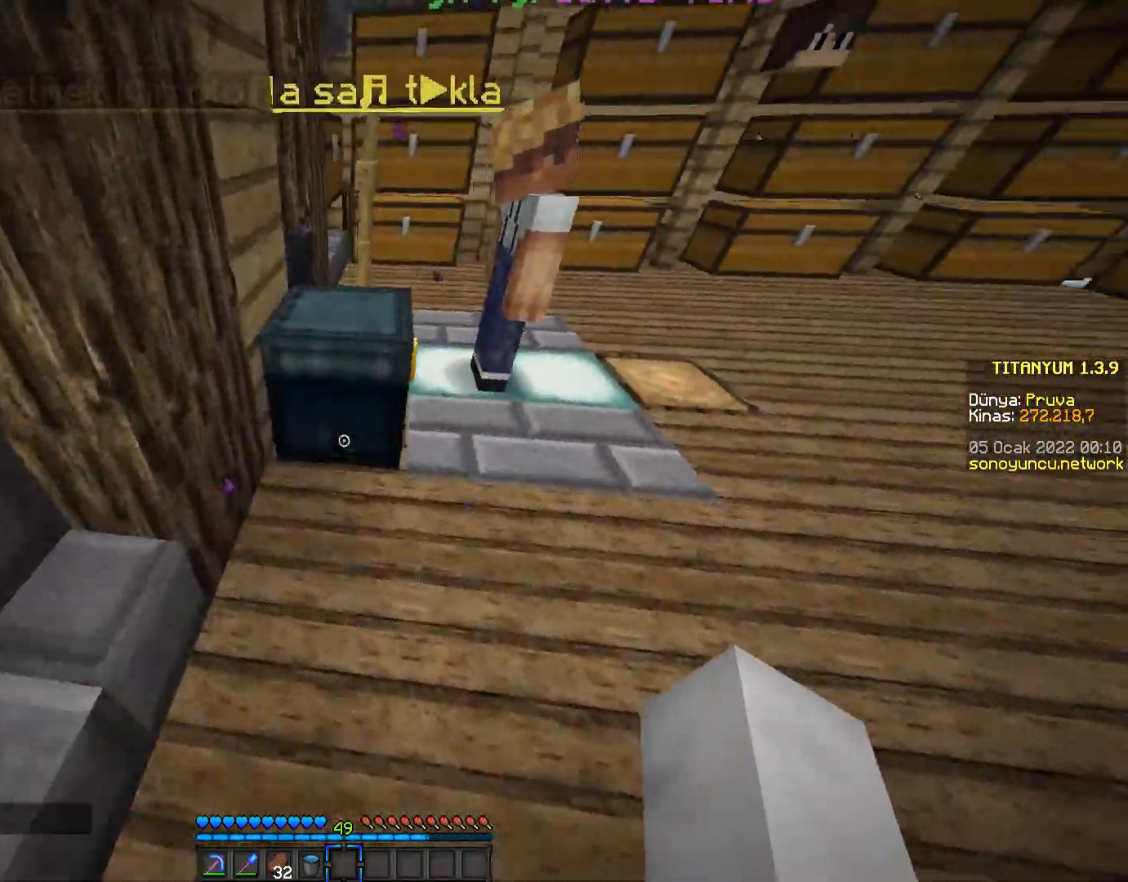
{"keys": ["space", "w"], "mouse": [], "events": [[50, "space", "down"], [266, "space", "up"], [467, "space", "down"]]}
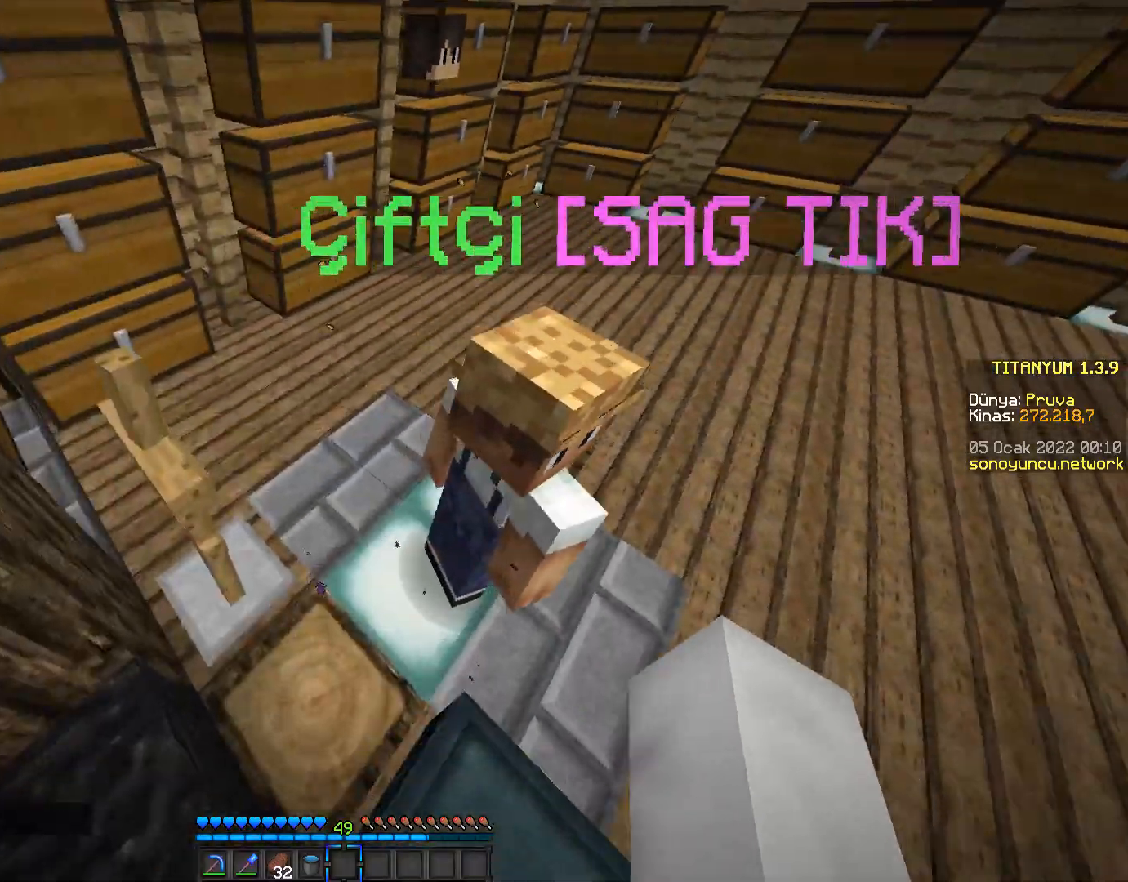
{"keys": ["w"], "mouse": [], "events": [[317, "space", "up"]]}
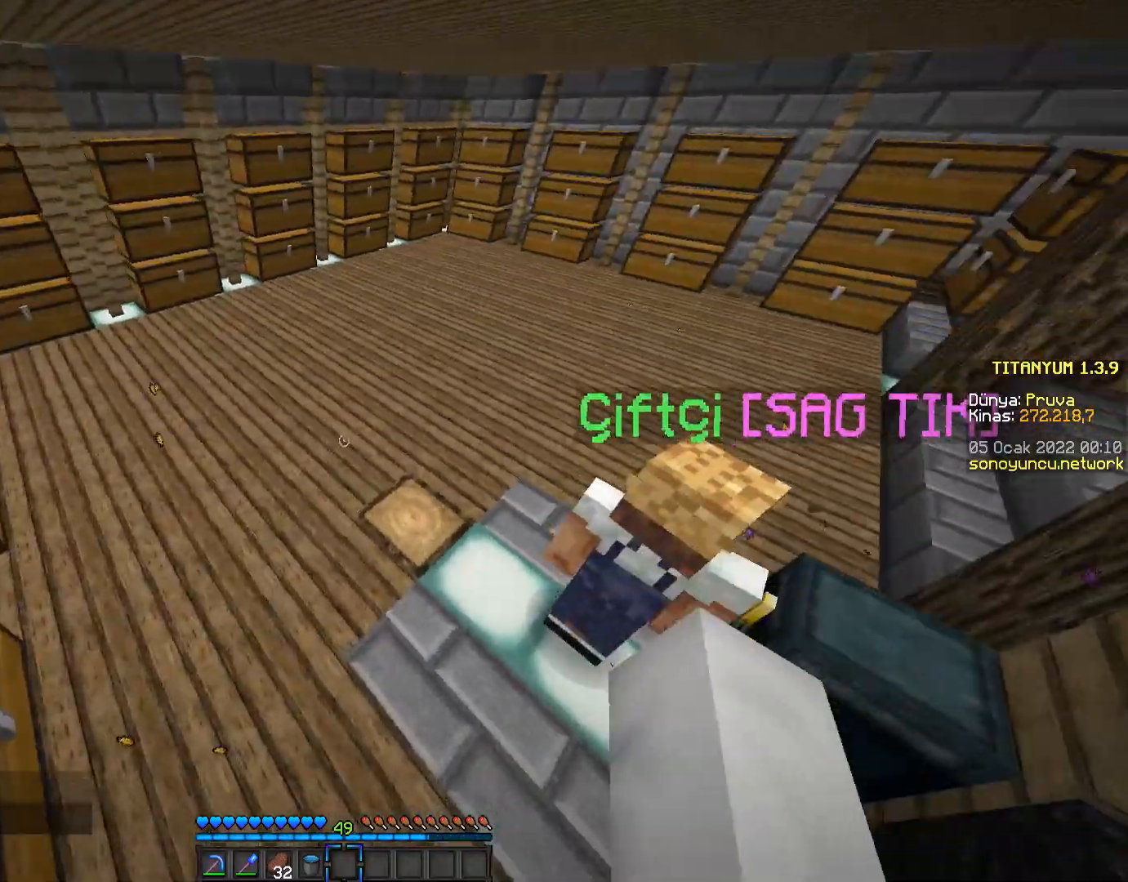
{"keys": ["space", "w"], "mouse": [], "events": [[216, "space", "down"]]}
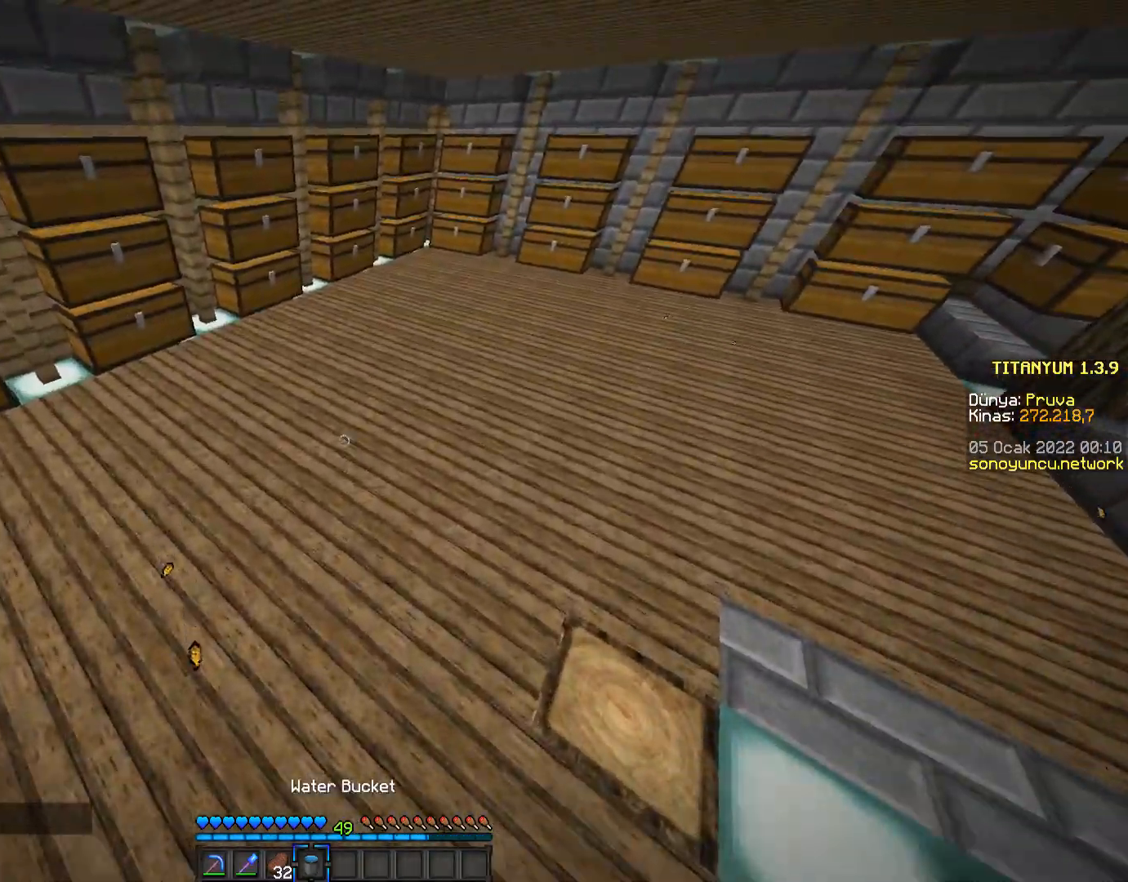
{"keys": ["space", "w"], "mouse": [], "events": []}
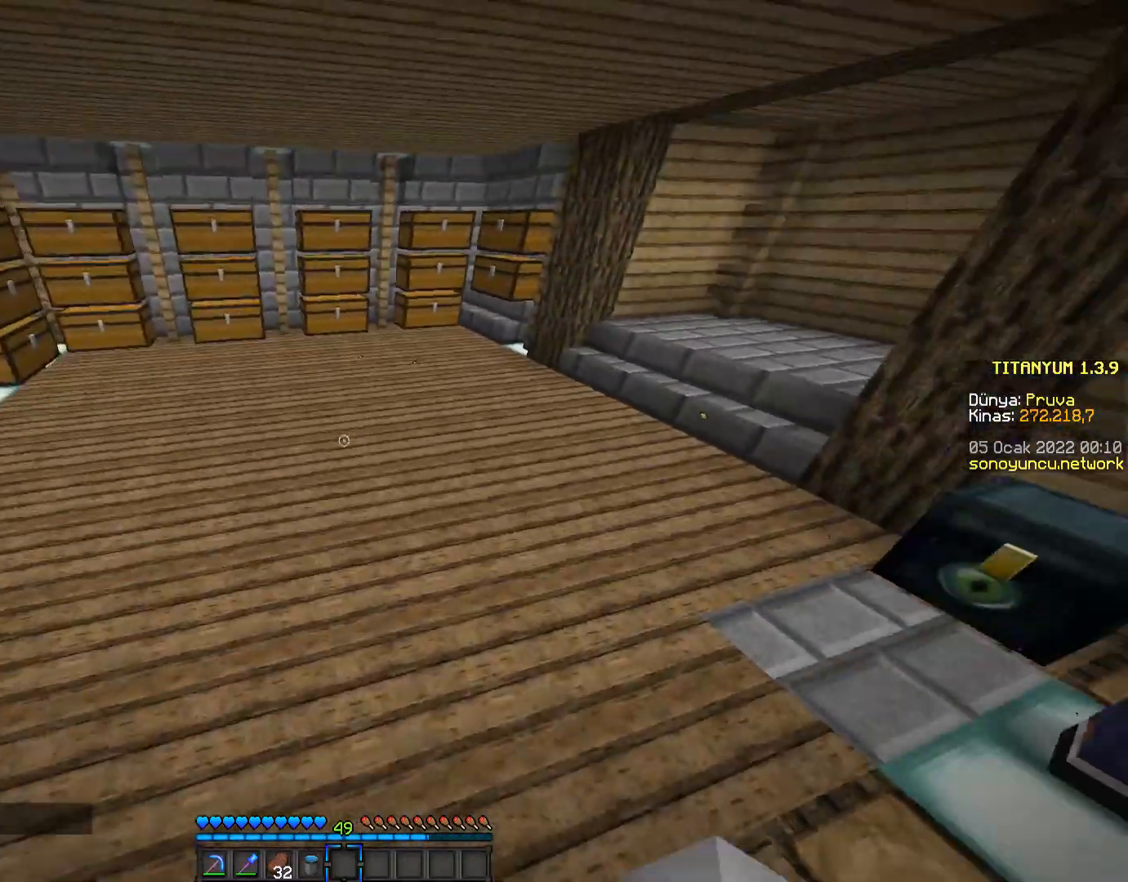
{"keys": ["space", "w"], "mouse": [], "events": []}
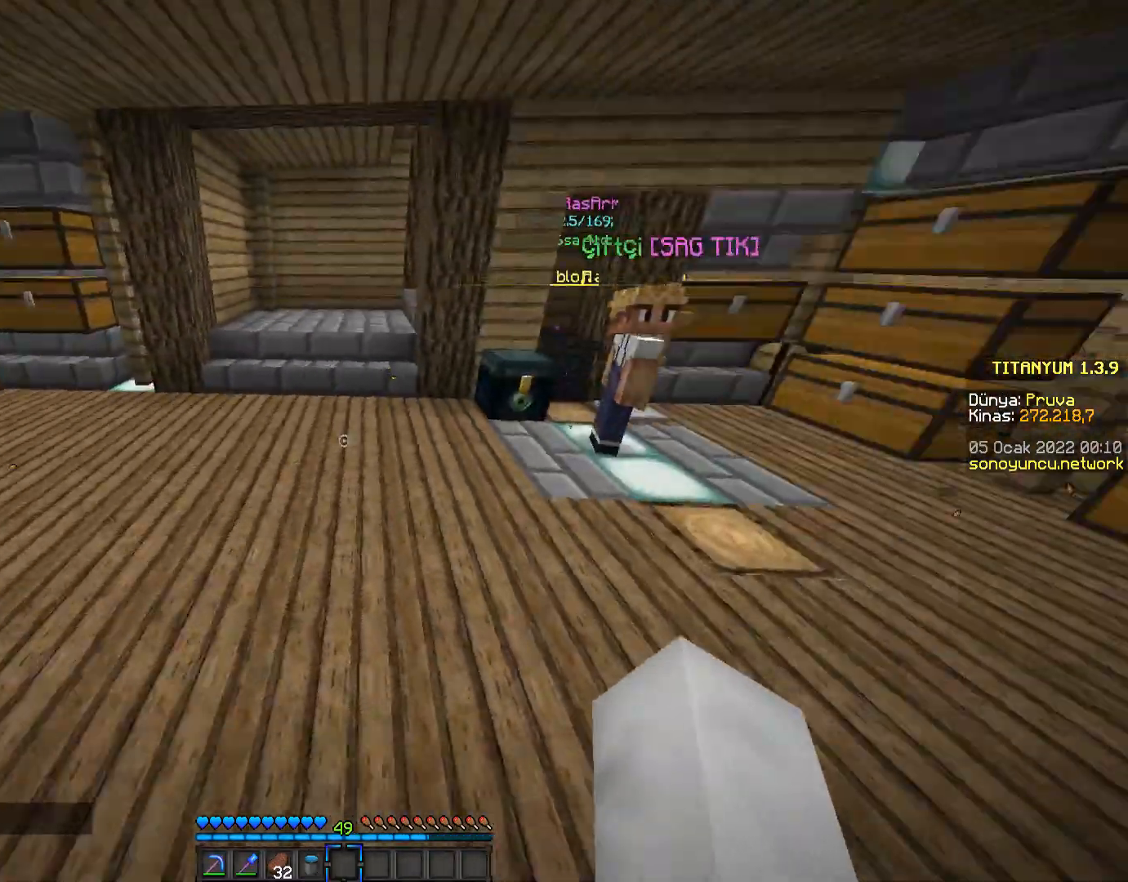
{"keys": [], "mouse": [], "events": [[133, "space", "up"], [150, "w", "up"]]}